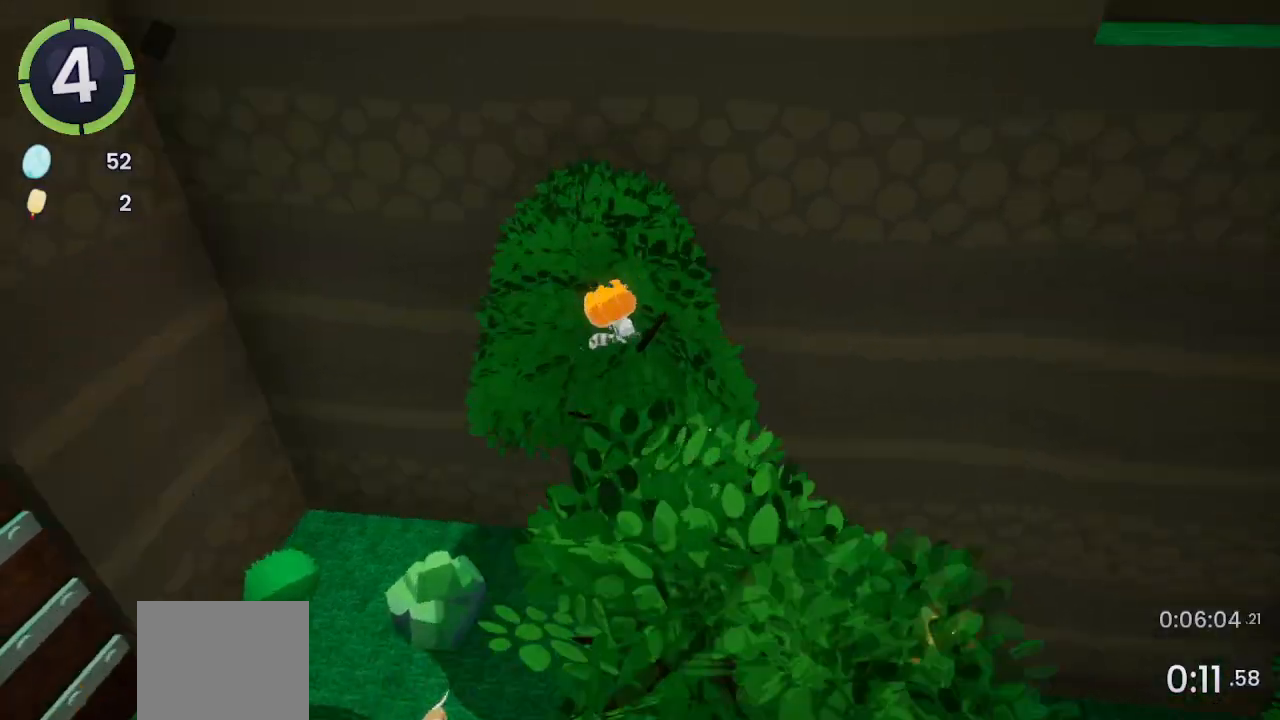
Gameplay with a controller (PlayStation layout); each line is a JSON object with the inputs held at the frame after it. "events" lists button and stick changes between this image and that frame as [ms after this image, input, new state], when the widget could be followed in between.
{"buttons": [], "left_stick": "center", "right_stick": "center", "events": [[267, "right_stick", "center"], [367, "CROSS", "down"], [467, "CROSS", "up"]]}
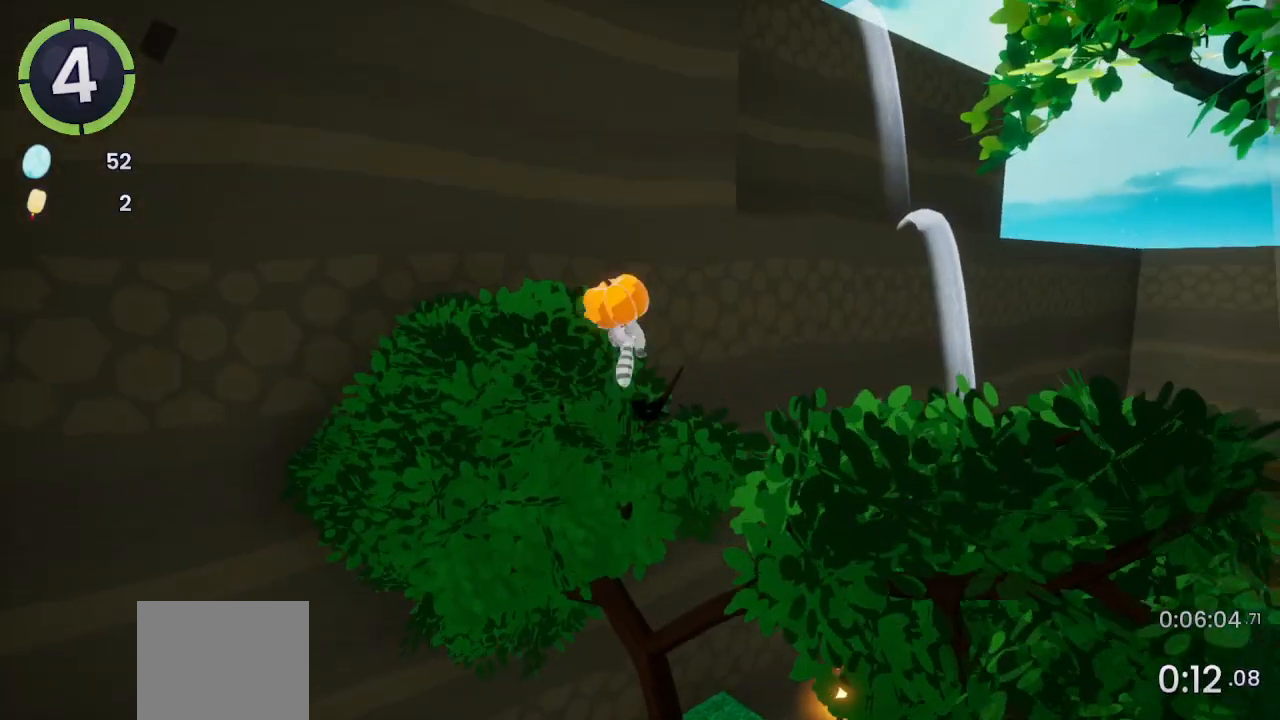
{"buttons": [], "left_stick": "up", "right_stick": "center", "events": [[133, "L2", "down"], [233, "L2", "up"], [300, "left_stick", "up"], [333, "CROSS", "down"], [467, "CROSS", "up"]]}
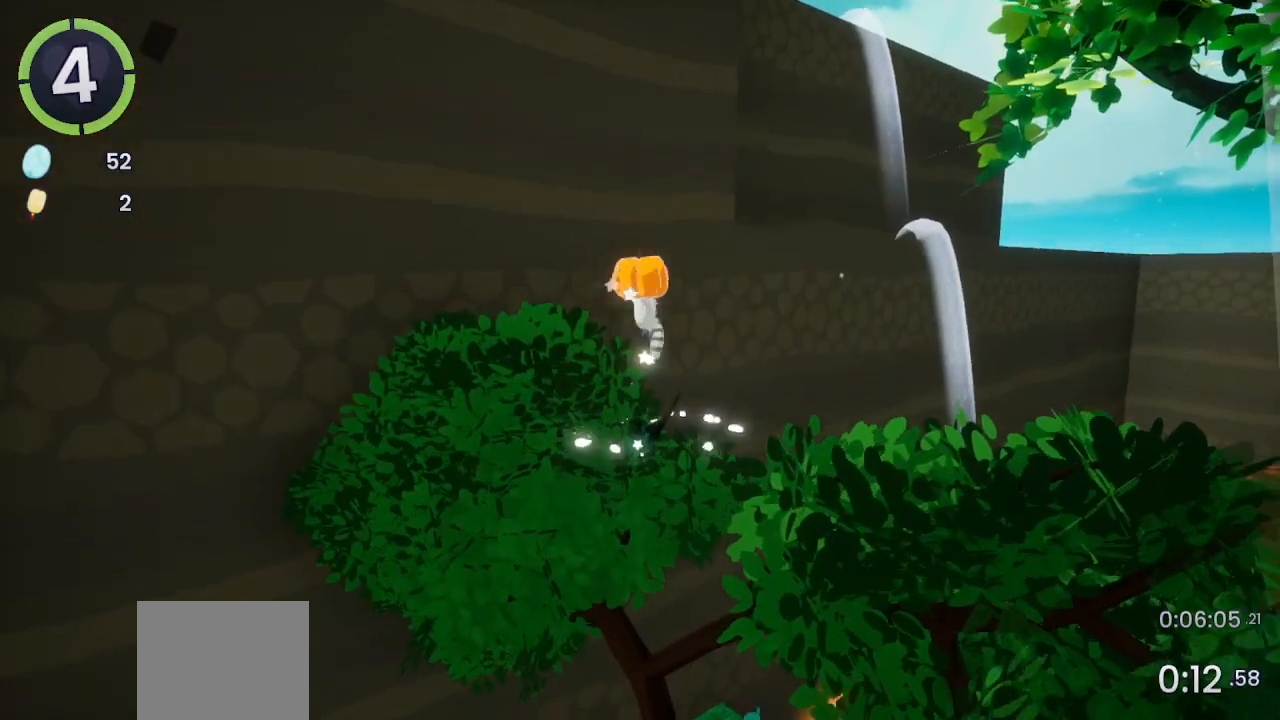
{"buttons": [], "left_stick": "up", "right_stick": "center", "events": [[100, "right_stick", "down-right"], [200, "right_stick", "center"]]}
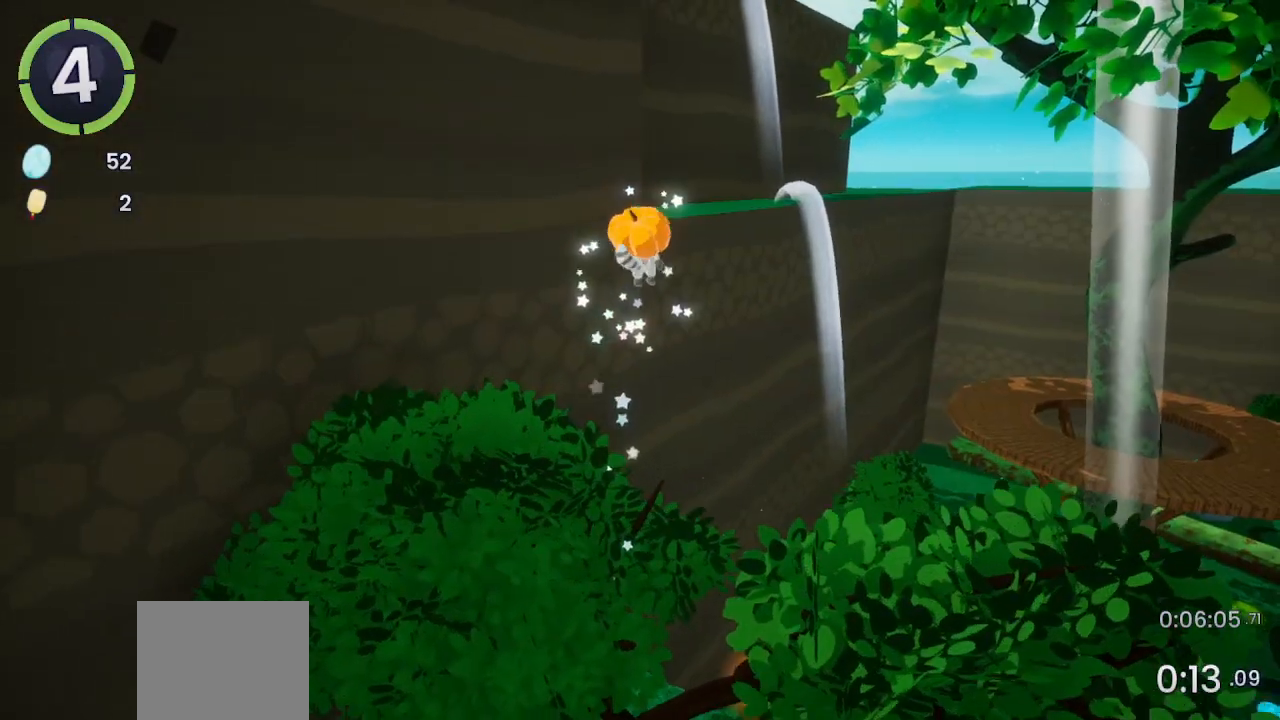
{"buttons": [], "left_stick": "up", "right_stick": "center", "events": [[100, "CROSS", "down"], [267, "CROSS", "up"]]}
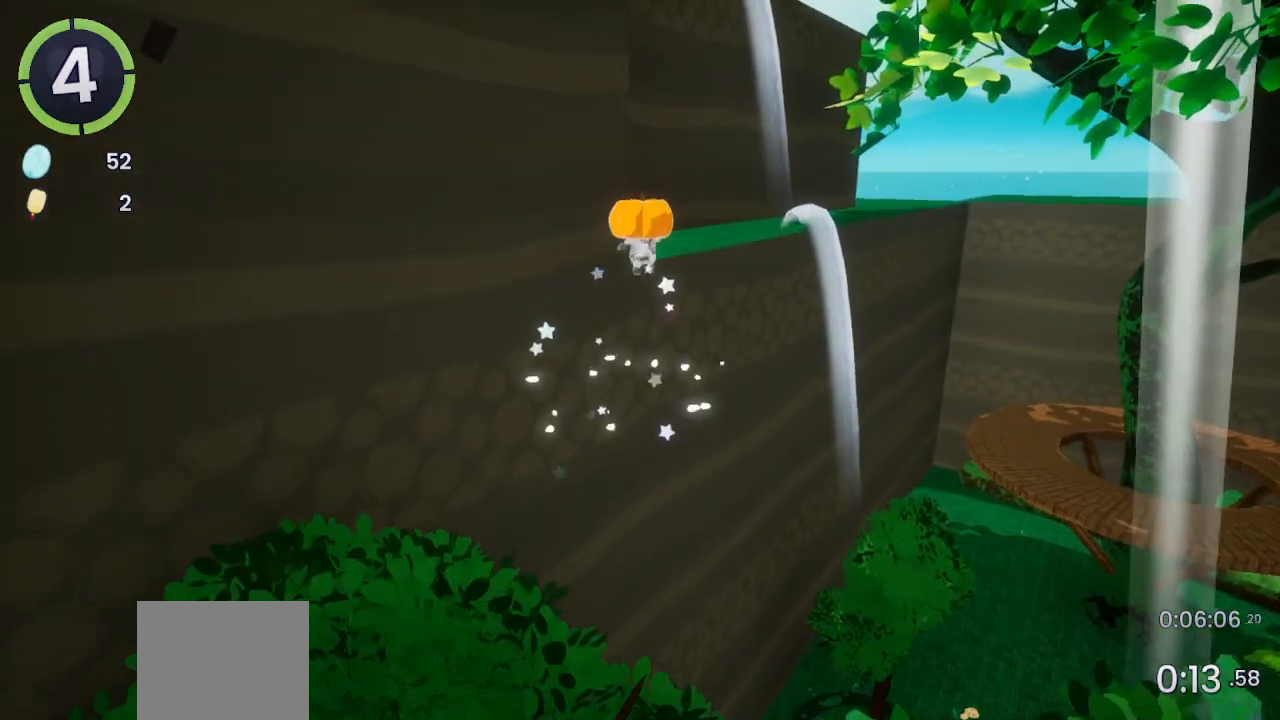
{"buttons": ["R2"], "left_stick": "up", "right_stick": "center", "events": [[133, "SQUARE", "down"], [233, "SQUARE", "up"], [433, "R2", "down"]]}
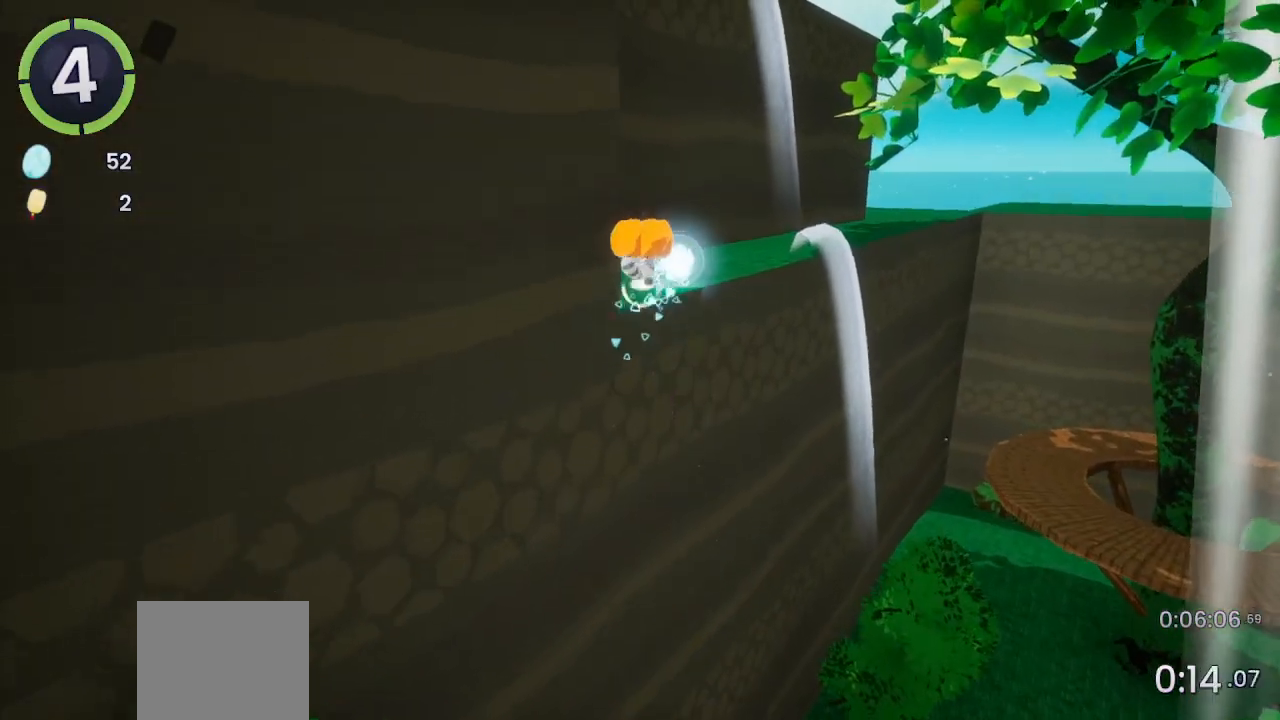
{"buttons": [], "left_stick": "up", "right_stick": "left", "events": [[267, "R2", "up"], [333, "CROSS", "down"], [467, "CROSS", "up"], [500, "right_stick", "left"]]}
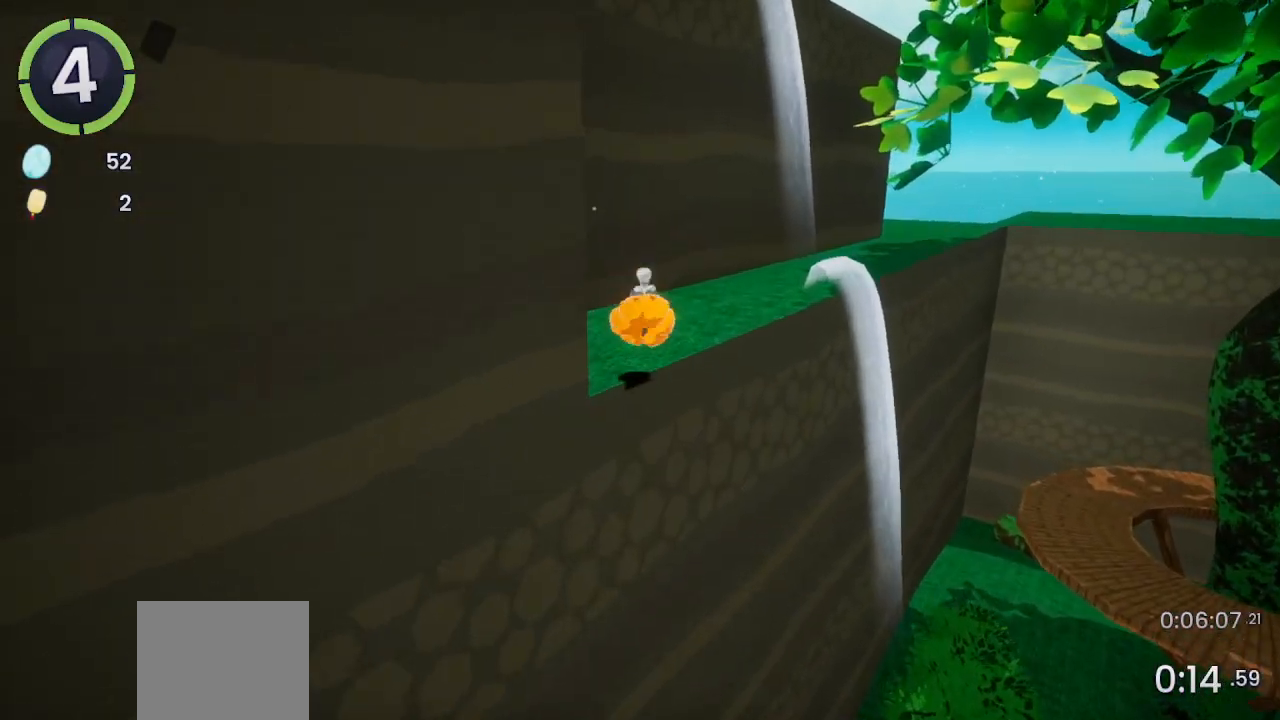
{"buttons": ["CROSS"], "left_stick": "up-left", "right_stick": "center", "events": [[67, "left_stick", "up-left"], [400, "right_stick", "center"], [500, "CROSS", "down"]]}
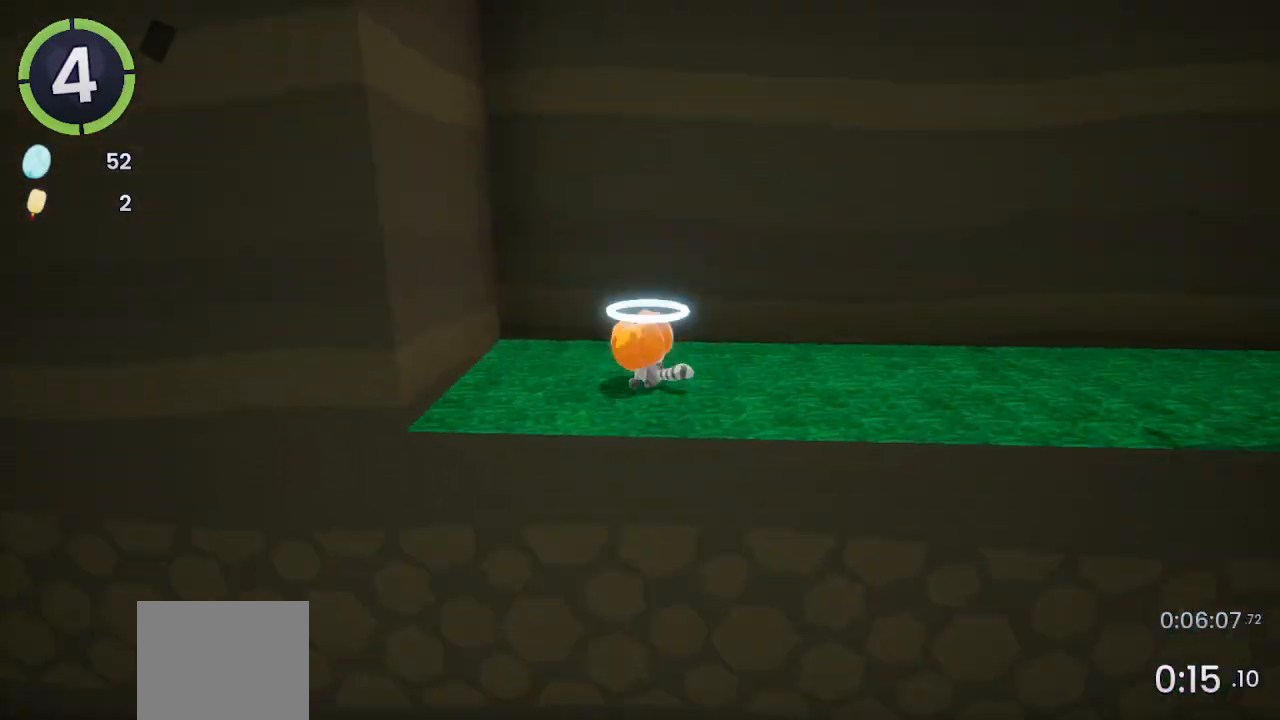
{"buttons": ["CROSS"], "left_stick": "center", "right_stick": "center"}
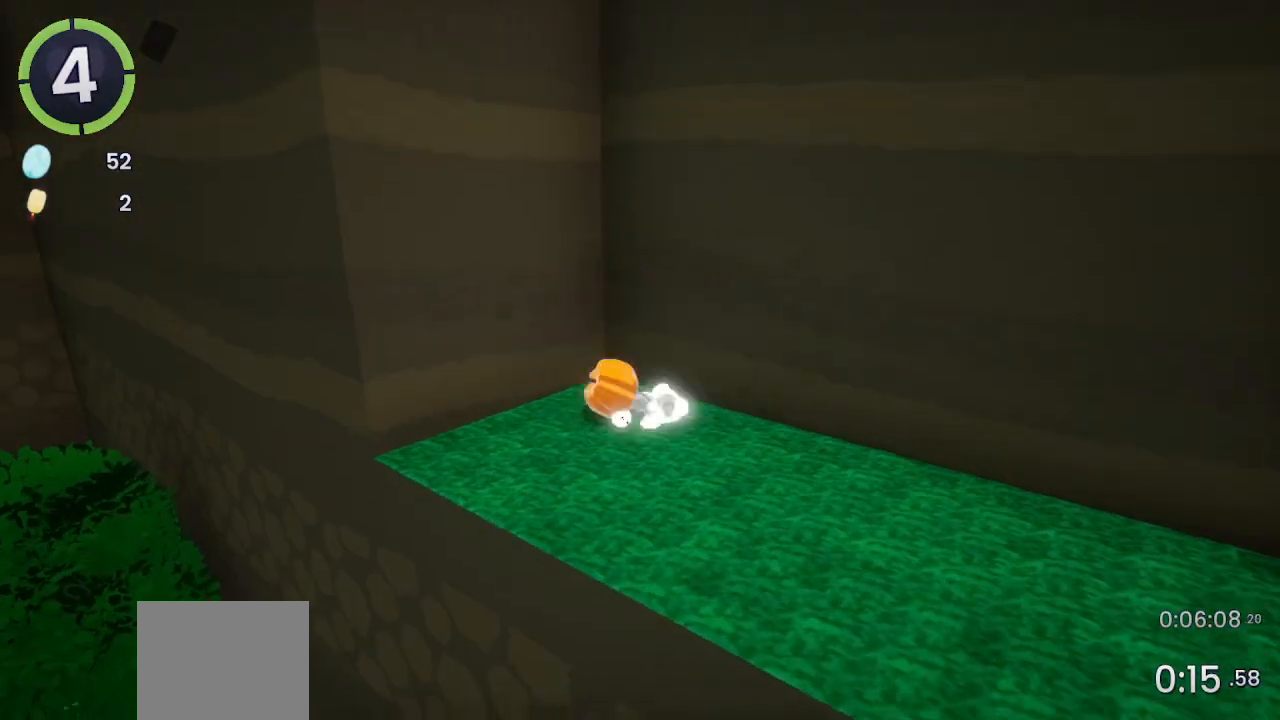
{"buttons": ["CROSS"], "left_stick": "up", "right_stick": "center", "events": [[133, "CROSS", "up"], [133, "left_stick", "up"], [467, "CROSS", "down"]]}
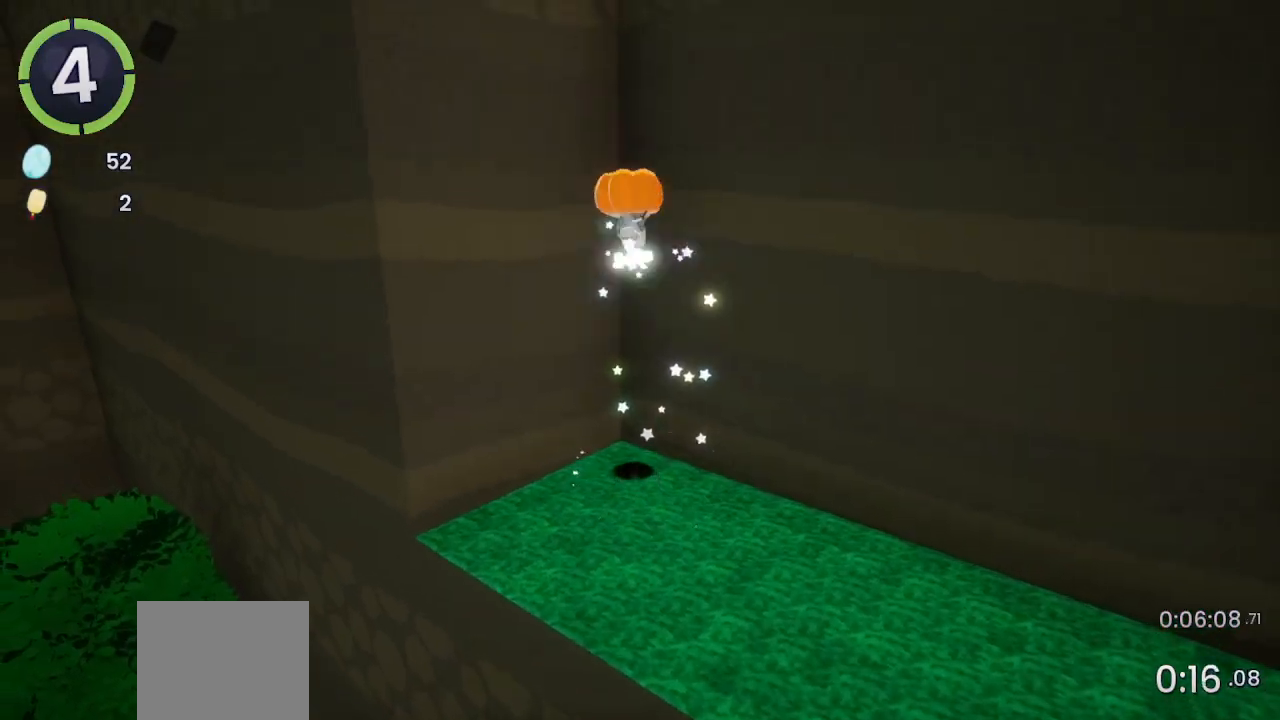
{"buttons": ["CROSS"], "left_stick": "up", "right_stick": "center", "events": [[67, "left_stick", "up-left"], [100, "CROSS", "up"], [100, "right_stick", "left"], [300, "right_stick", "center"], [333, "left_stick", "up"], [467, "CROSS", "down"]]}
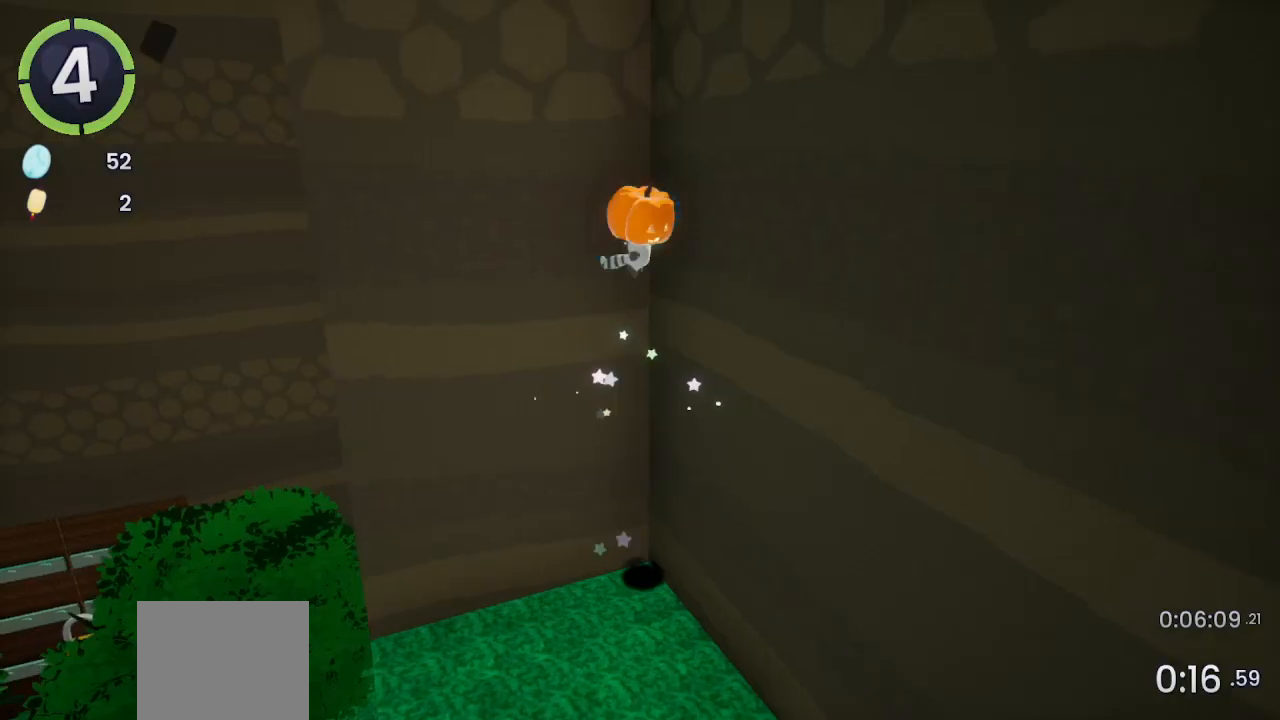
{"buttons": [], "left_stick": "up", "right_stick": "center", "events": [[33, "left_stick", "up-right"], [133, "CROSS", "up"], [367, "CROSS", "down"], [467, "left_stick", "up"], [500, "CROSS", "up"]]}
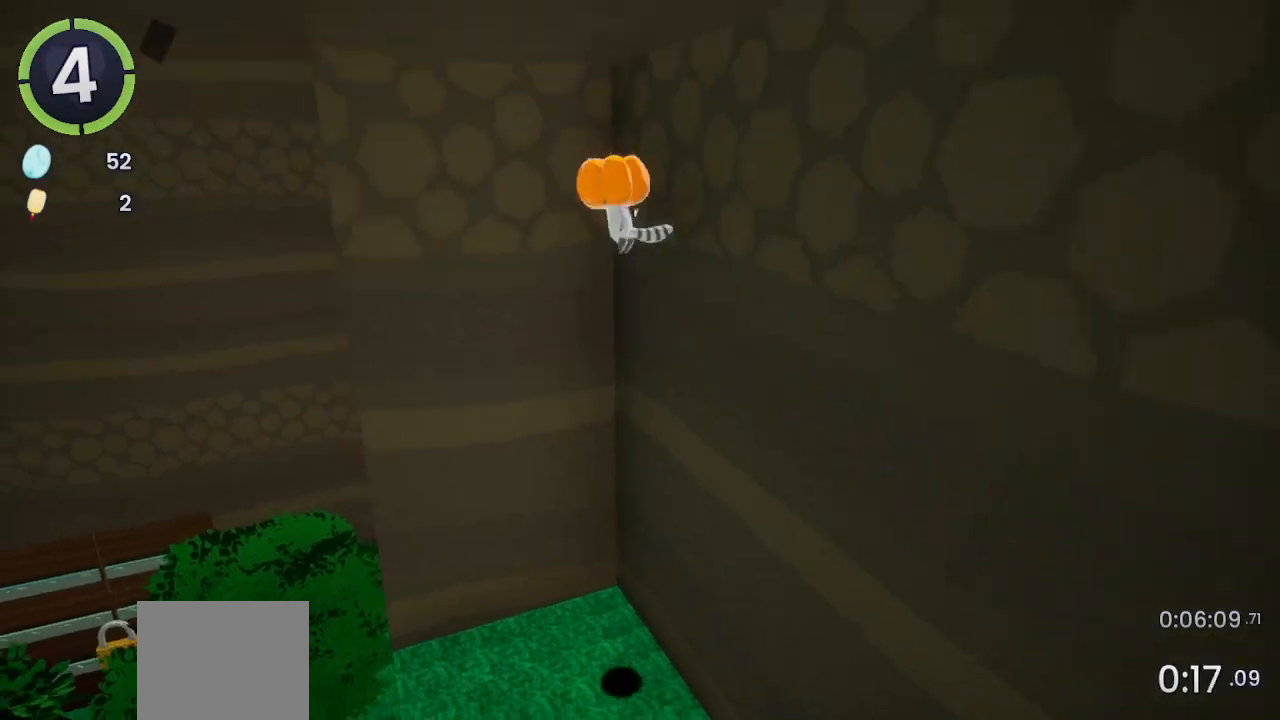
{"buttons": [], "left_stick": "up", "right_stick": "center", "events": [[67, "SQUARE", "down"], [100, "SQUARE", "up"], [200, "R2", "down"], [300, "R2", "up"], [400, "CROSS", "down"], [500, "CROSS", "up"]]}
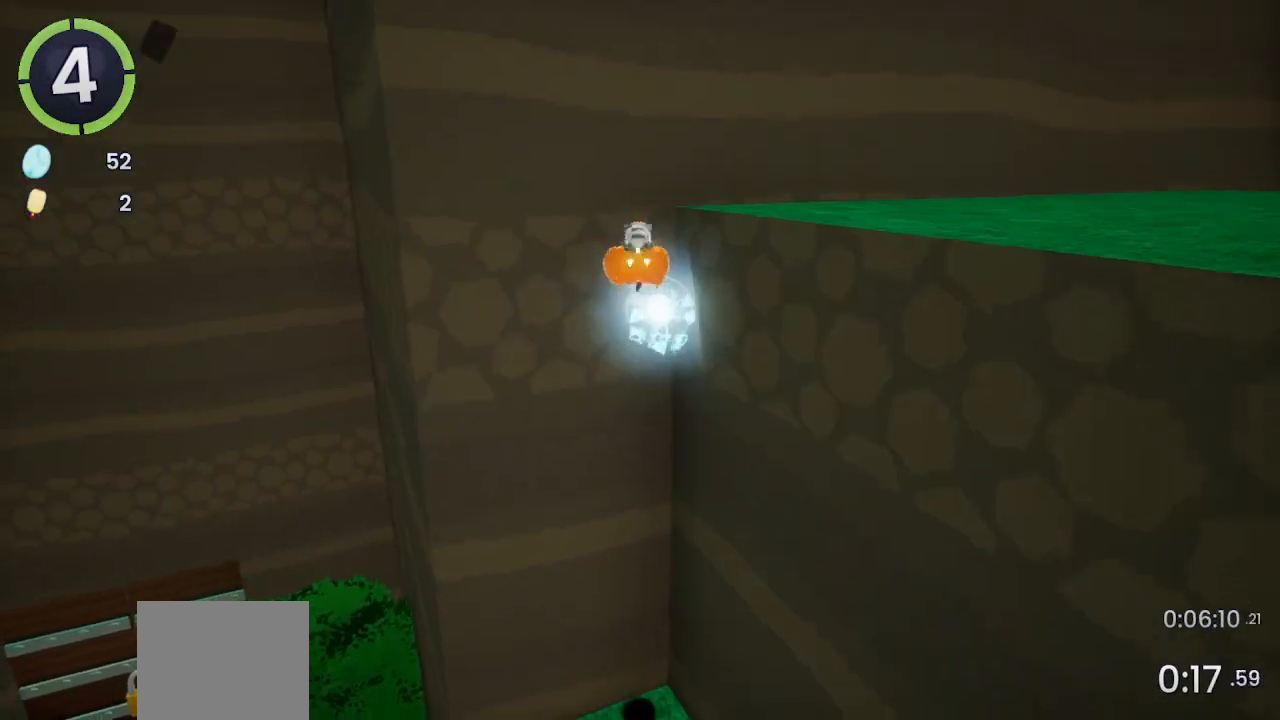
{"buttons": [], "left_stick": "up-right", "right_stick": "center", "events": [[167, "right_stick", "down"], [267, "left_stick", "up-right"], [267, "right_stick", "center"], [300, "CROSS", "down"], [433, "CROSS", "up"]]}
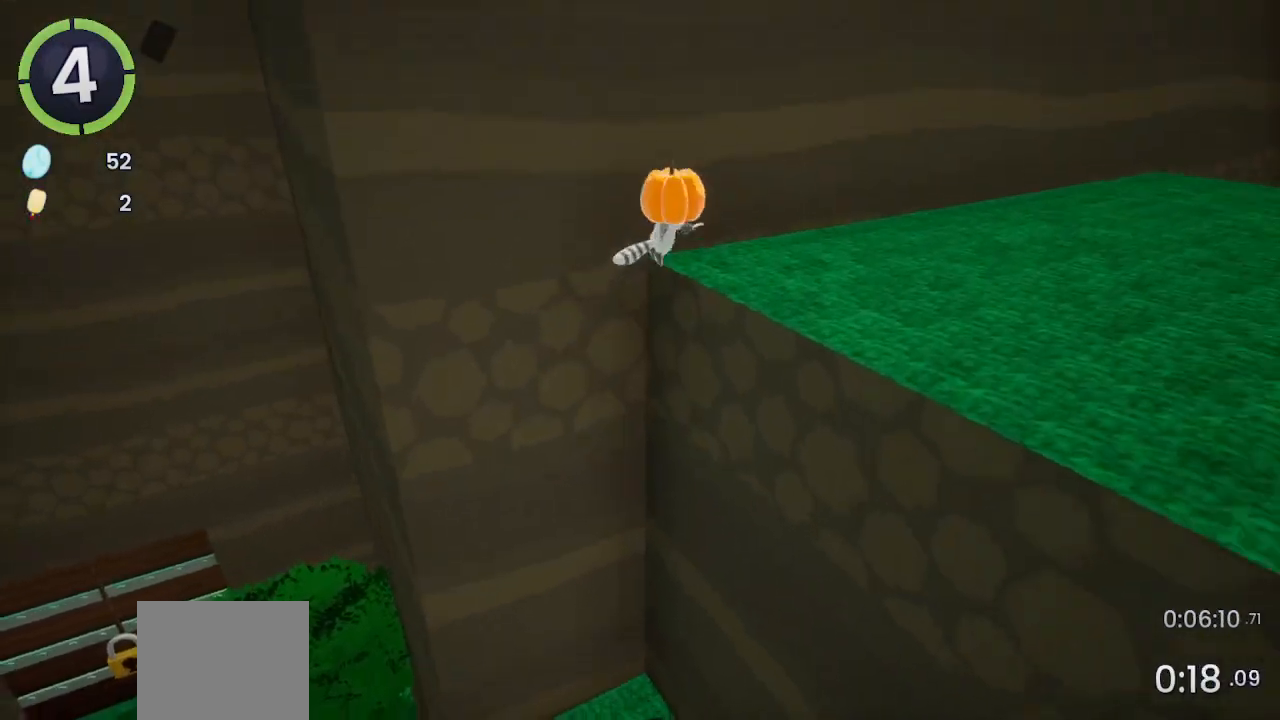
{"buttons": [], "left_stick": "up-right", "right_stick": "center", "events": [[33, "right_stick", "down-right"], [167, "right_stick", "center"]]}
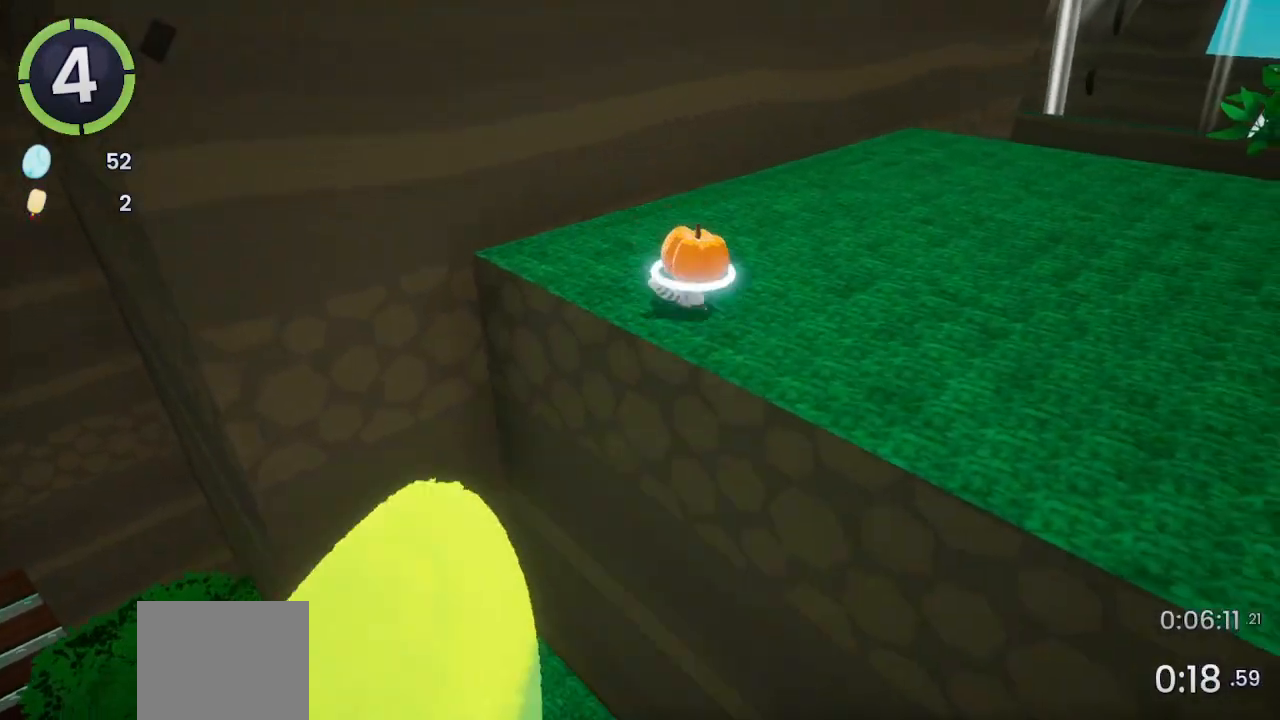
{"buttons": ["DPAD_DOWN", "DPAD_RIGHT"], "left_stick": "center", "right_stick": "center", "events": [[33, "R2", "down"], [67, "CROSS", "down"], [100, "R2", "up"], [133, "CROSS", "up"], [267, "left_stick", "center"], [300, "L2", "down"], [333, "L2", "up"], [500, "DPAD_DOWN", "down"], [500, "DPAD_RIGHT", "down"]]}
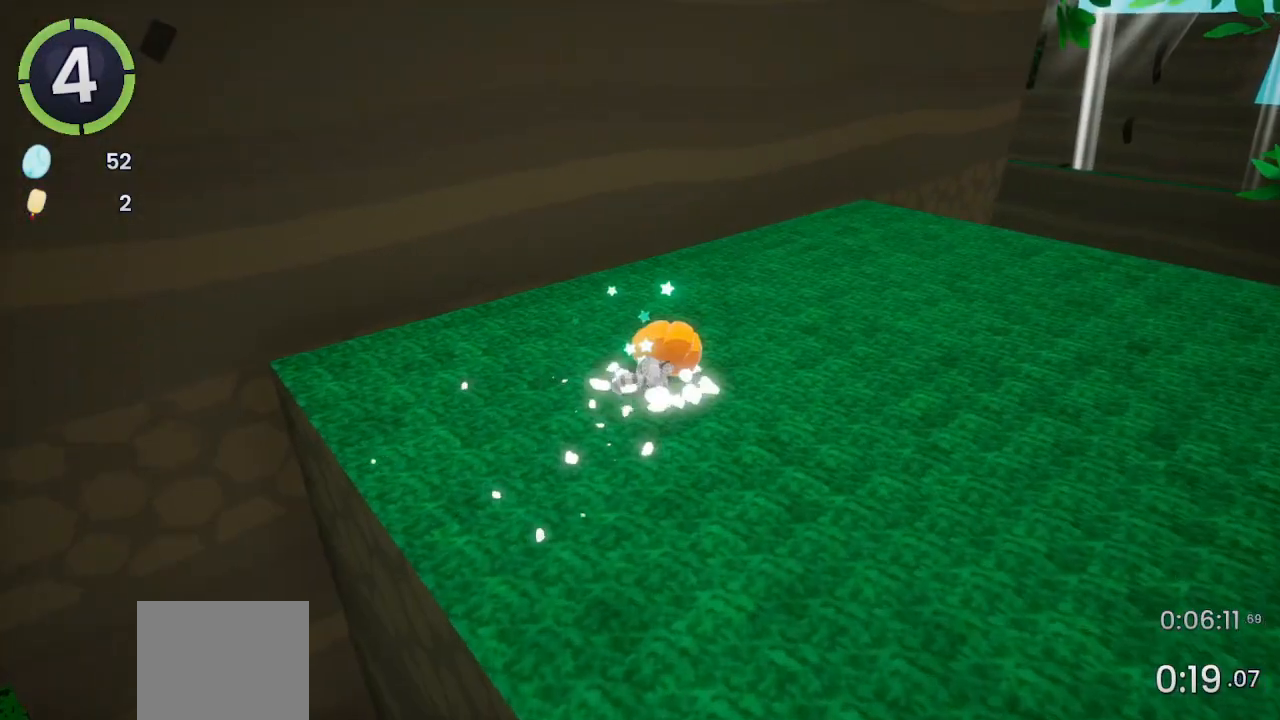
{"buttons": ["DPAD_DOWN", "DPAD_RIGHT"], "left_stick": "center", "right_stick": "center", "events": [[100, "CROSS", "down"], [100, "R2", "down"], [133, "R2", "up"], [167, "CROSS", "up"]]}
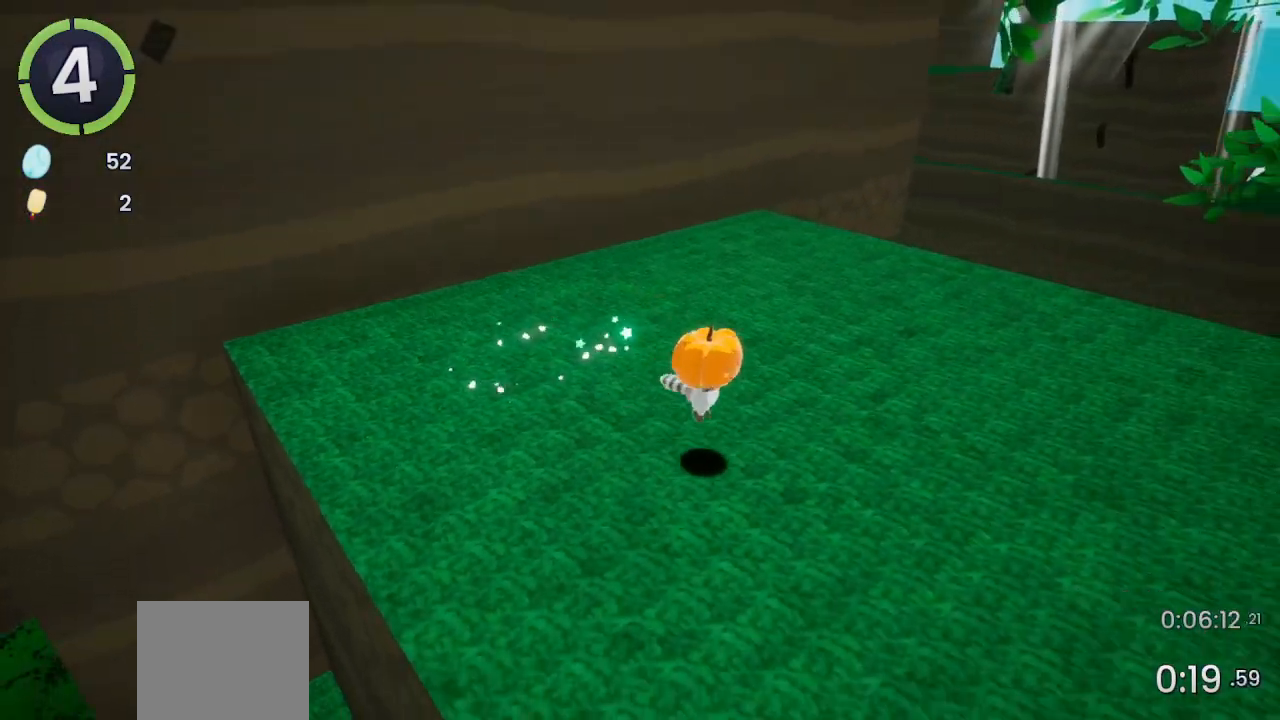
{"buttons": [], "left_stick": "center", "right_stick": "center", "events": [[100, "CROSS", "down"], [133, "CROSS", "up"], [267, "DPAD_DOWN", "up"], [267, "DPAD_RIGHT", "up"]]}
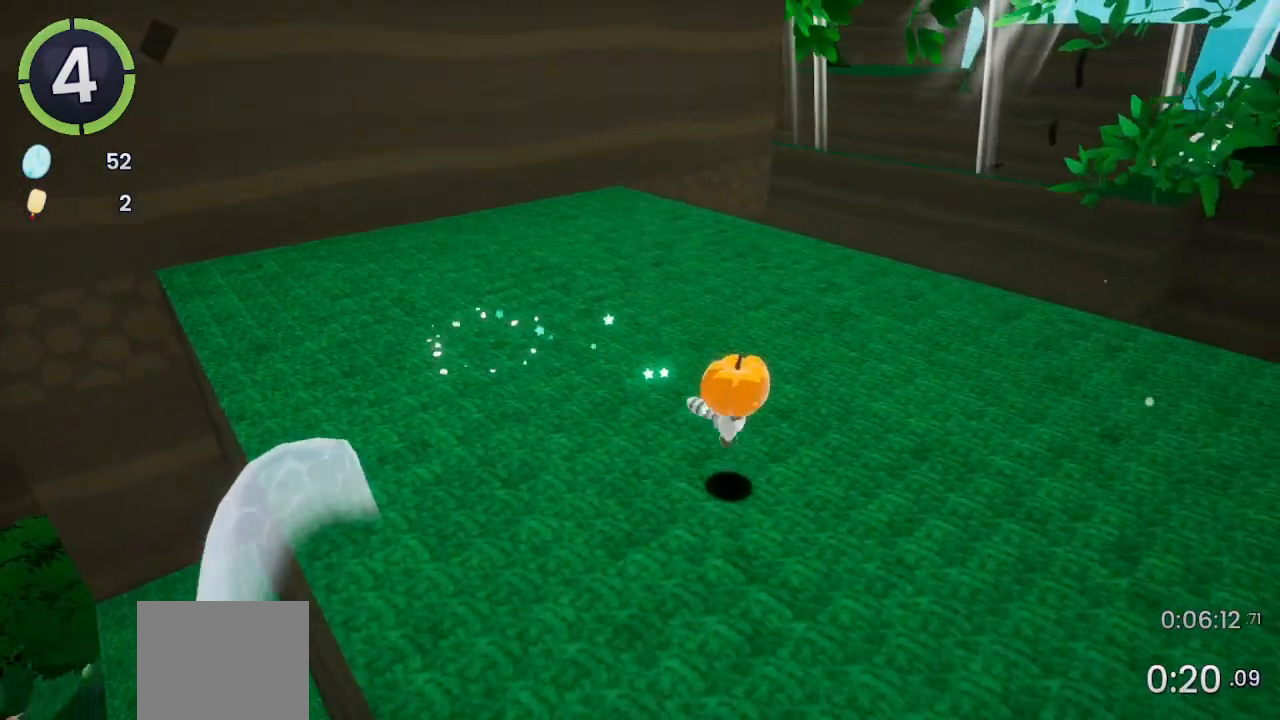
{"buttons": ["DPAD_UP", "DPAD_RIGHT"], "left_stick": "center", "right_stick": "center", "events": [[33, "DPAD_LEFT", "down"], [33, "DPAD_UP", "down"], [100, "CROSS", "down"], [133, "CROSS", "up"], [133, "DPAD_LEFT", "up"], [133, "DPAD_UP", "up"], [500, "DPAD_RIGHT", "down"], [500, "DPAD_UP", "down"]]}
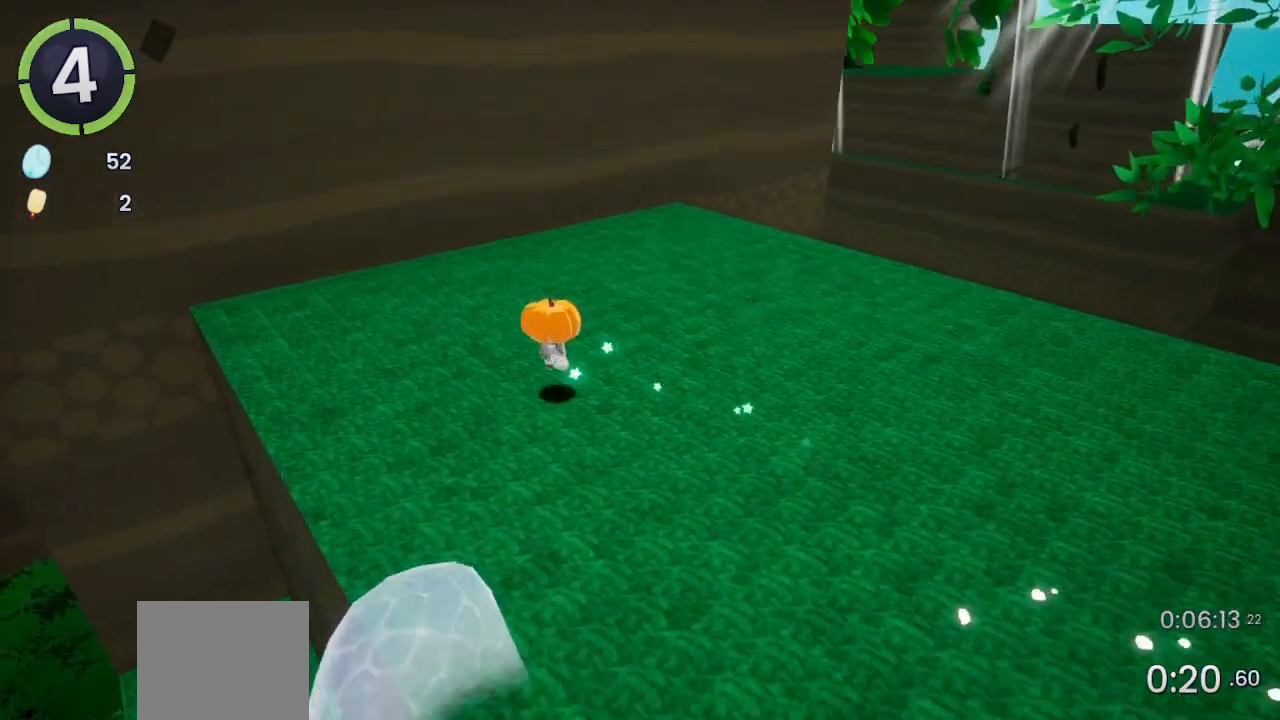
{"buttons": [], "left_stick": "right", "right_stick": "right", "events": [[67, "CROSS", "down"], [233, "DPAD_RIGHT", "up"], [233, "DPAD_UP", "up"], [267, "CROSS", "up"], [367, "left_stick", "right"], [400, "right_stick", "right"]]}
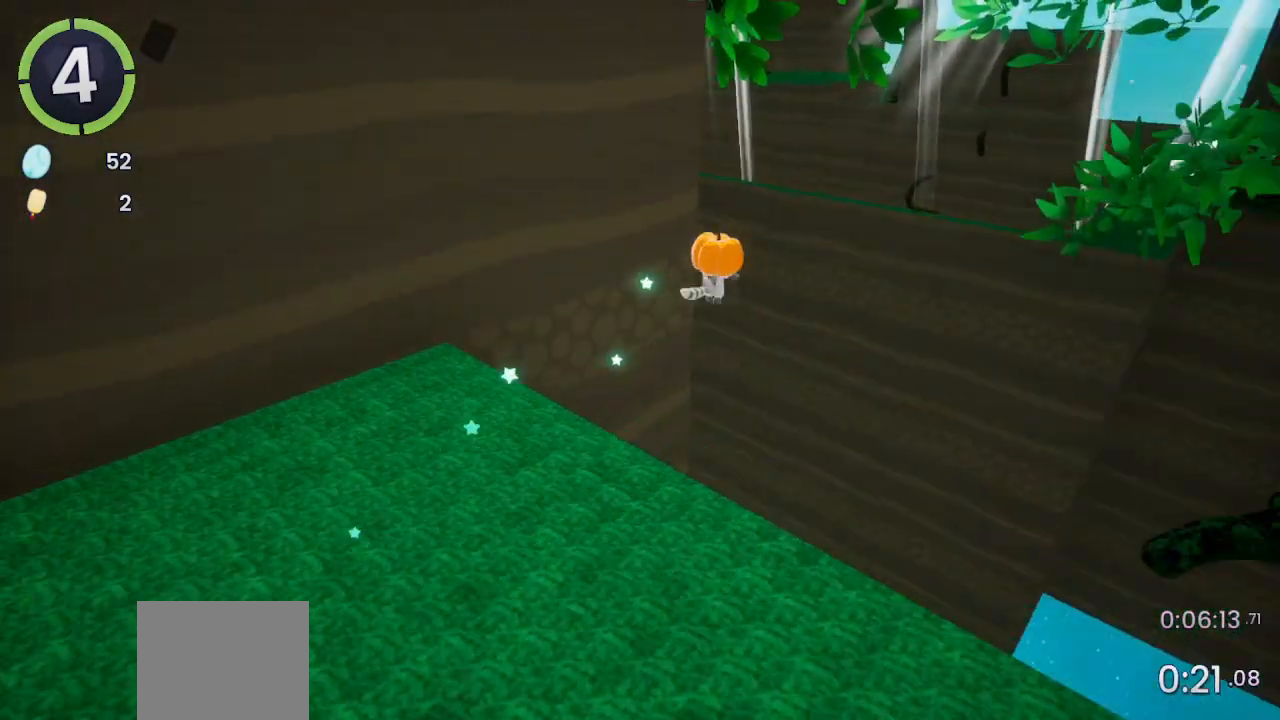
{"buttons": [], "left_stick": "right", "right_stick": "center", "events": [[67, "right_stick", "center"]]}
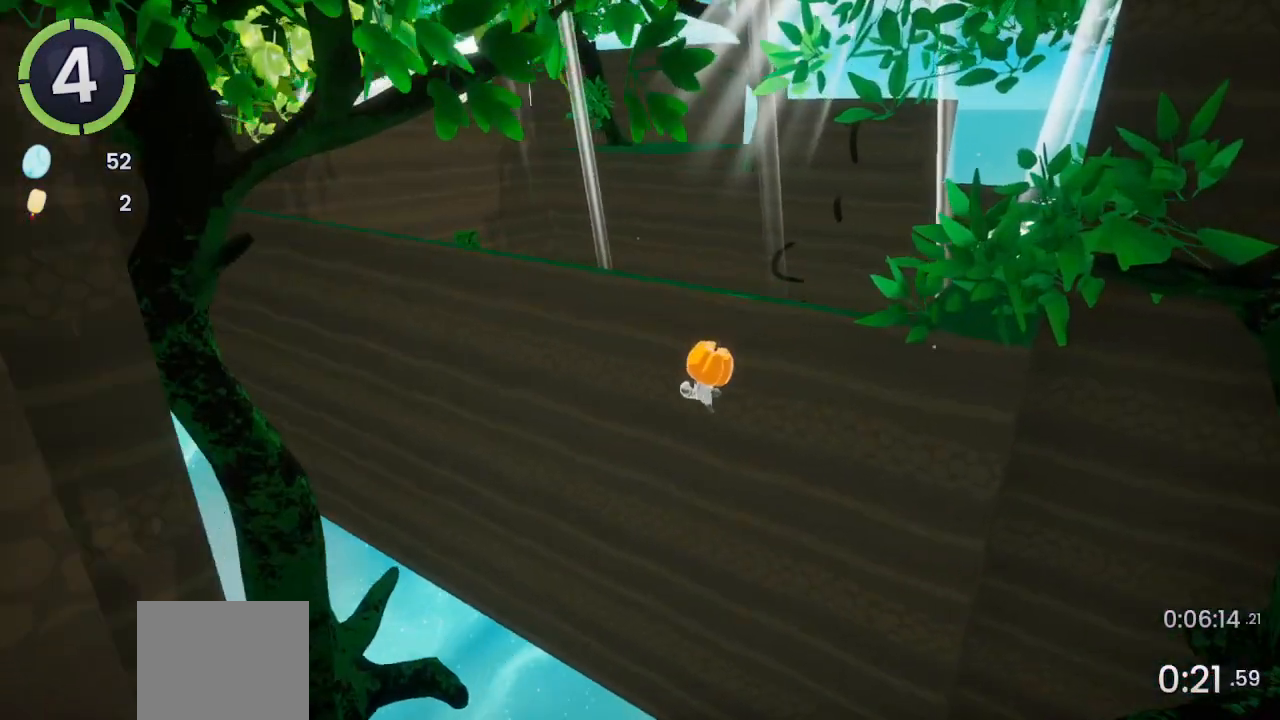
{"buttons": [], "left_stick": "up-right", "right_stick": "up-left", "events": [[167, "left_stick", "up-right"], [233, "CROSS", "down"], [333, "CROSS", "up"], [433, "right_stick", "up-left"]]}
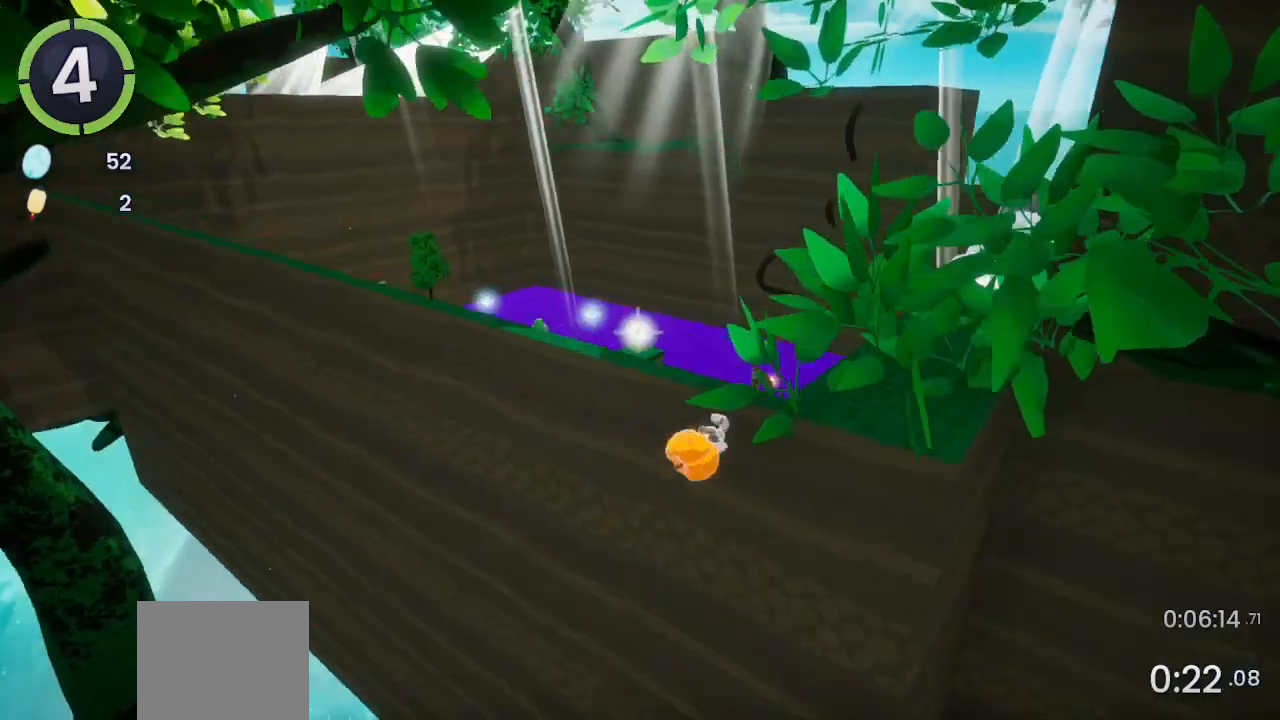
{"buttons": [], "left_stick": "up-right", "right_stick": "center", "events": [[33, "right_stick", "center"], [100, "right_stick", "left"], [333, "right_stick", "center"]]}
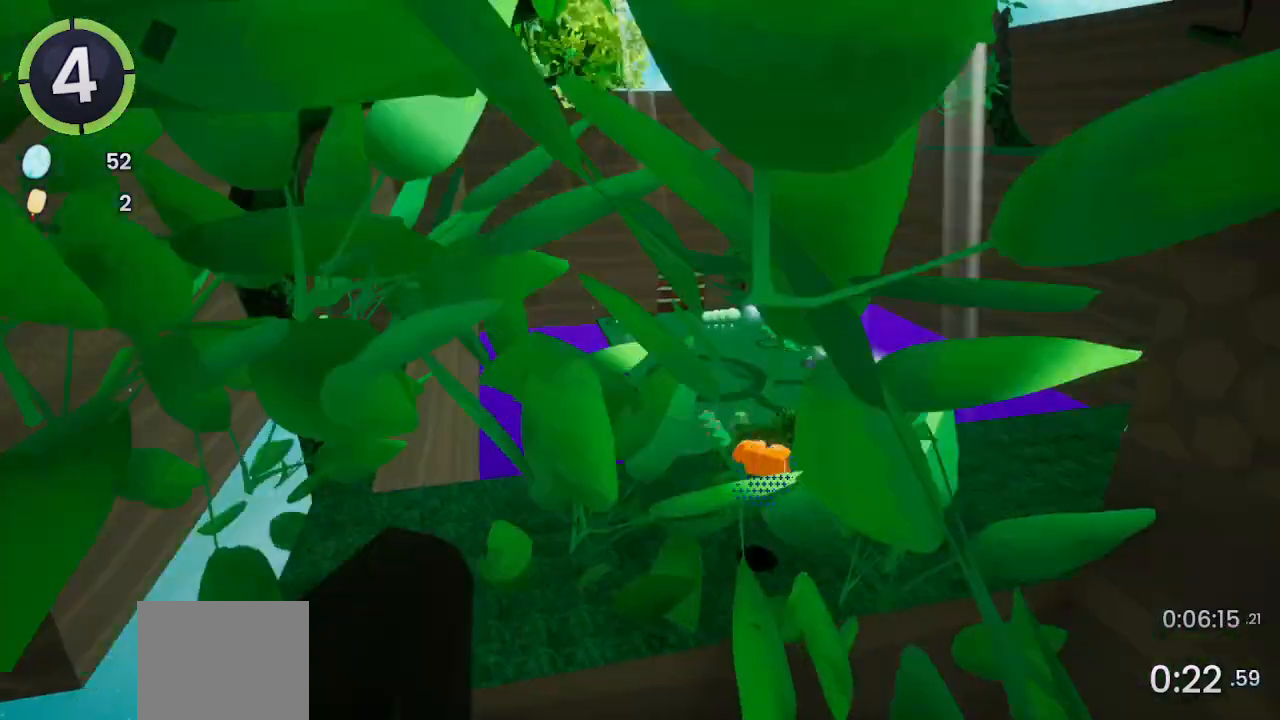
{"buttons": [], "left_stick": "up", "right_stick": "center", "events": [[100, "CROSS", "down"], [133, "left_stick", "up"], [267, "CROSS", "up"], [333, "left_stick", "up-right"], [433, "right_stick", "down-right"], [467, "left_stick", "up"], [500, "right_stick", "center"]]}
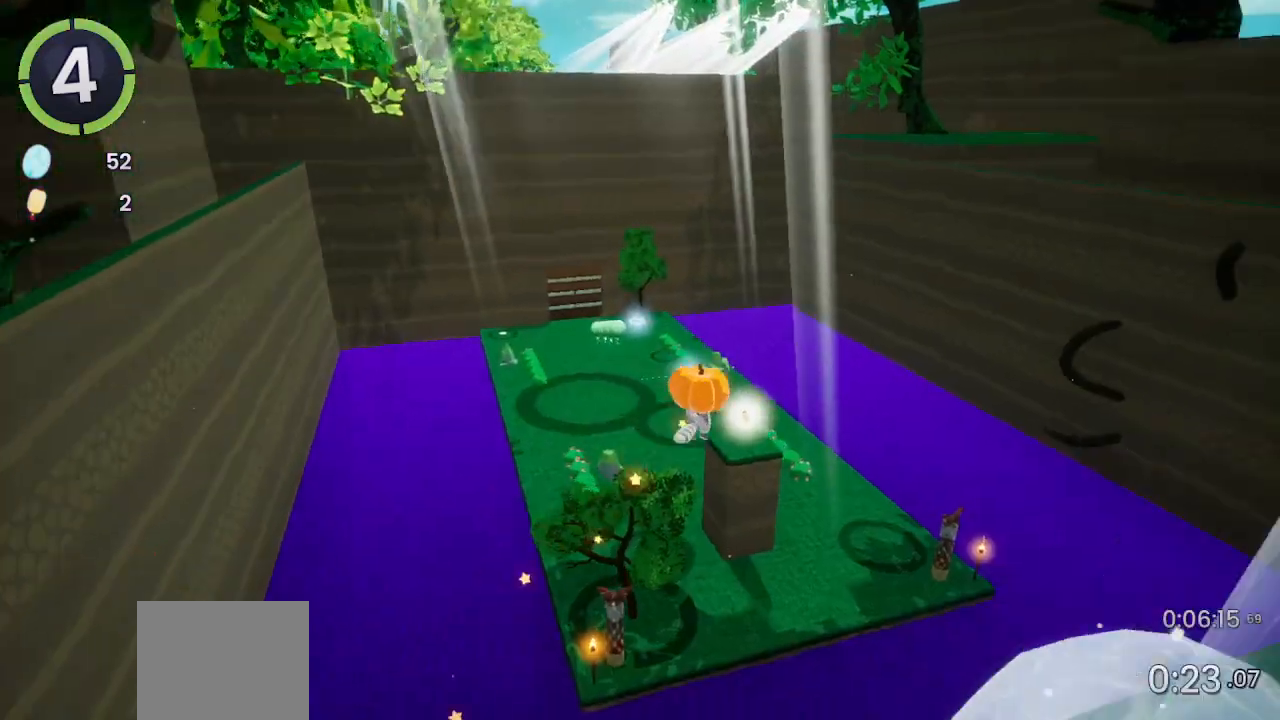
{"buttons": [], "left_stick": "left", "right_stick": "left", "events": [[67, "left_stick", "up-left"], [233, "right_stick", "left"], [267, "left_stick", "left"]]}
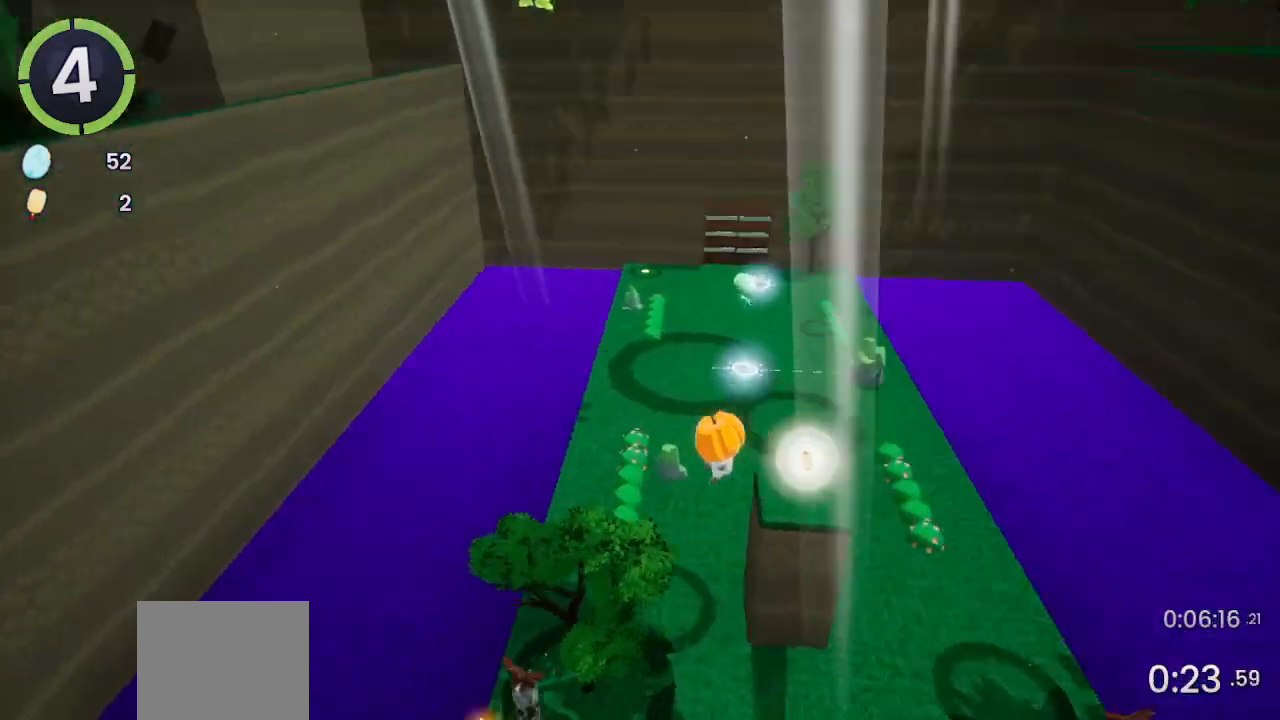
{"buttons": ["SQUARE"], "left_stick": "up", "right_stick": "center", "events": [[100, "left_stick", "up-left"], [300, "right_stick", "center"], [433, "left_stick", "up"], [467, "SQUARE", "down"]]}
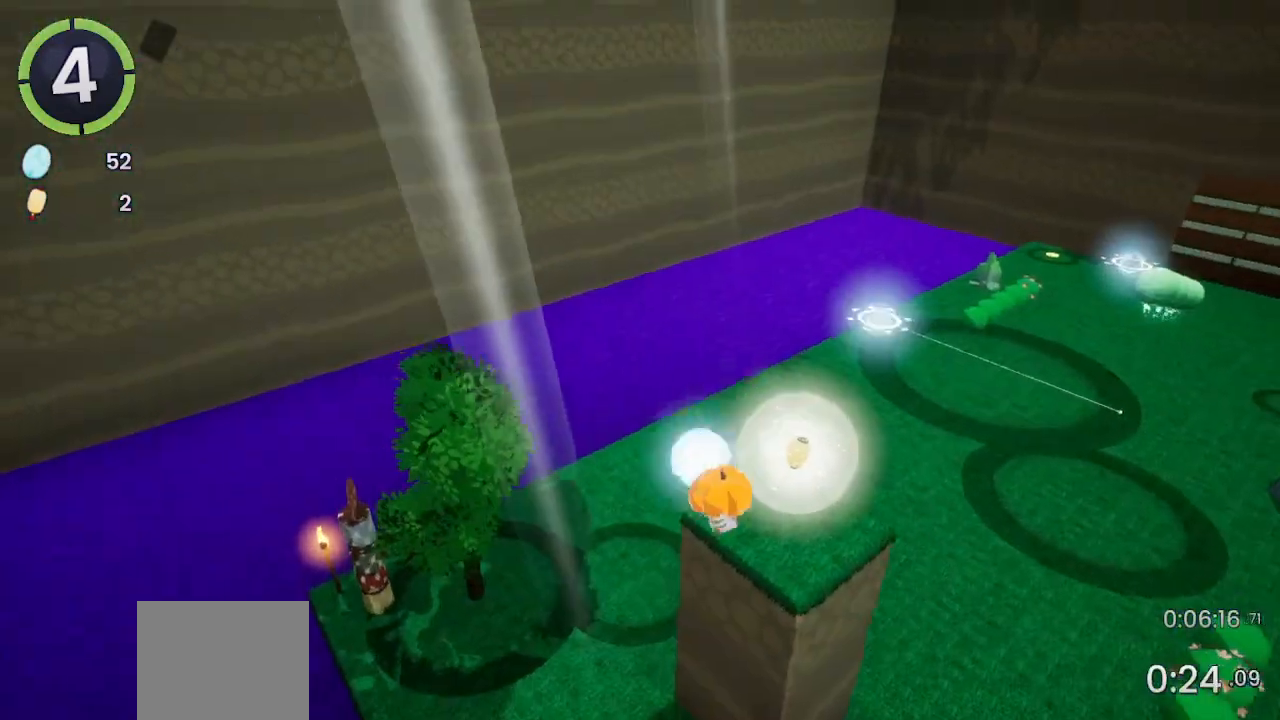
{"buttons": [], "left_stick": "up", "right_stick": "center", "events": [[33, "SQUARE", "up"]]}
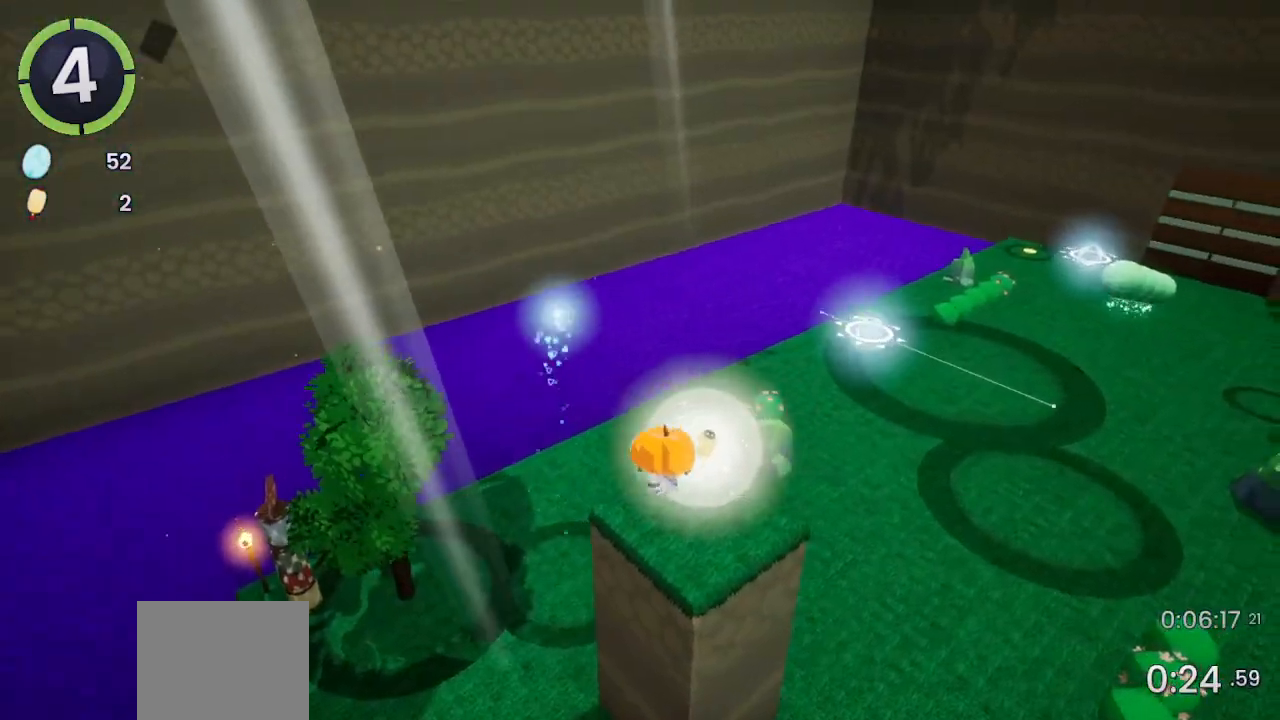
{"buttons": ["R2"], "left_stick": "up-right", "right_stick": "center", "events": [[200, "R2", "down"], [433, "left_stick", "up-right"]]}
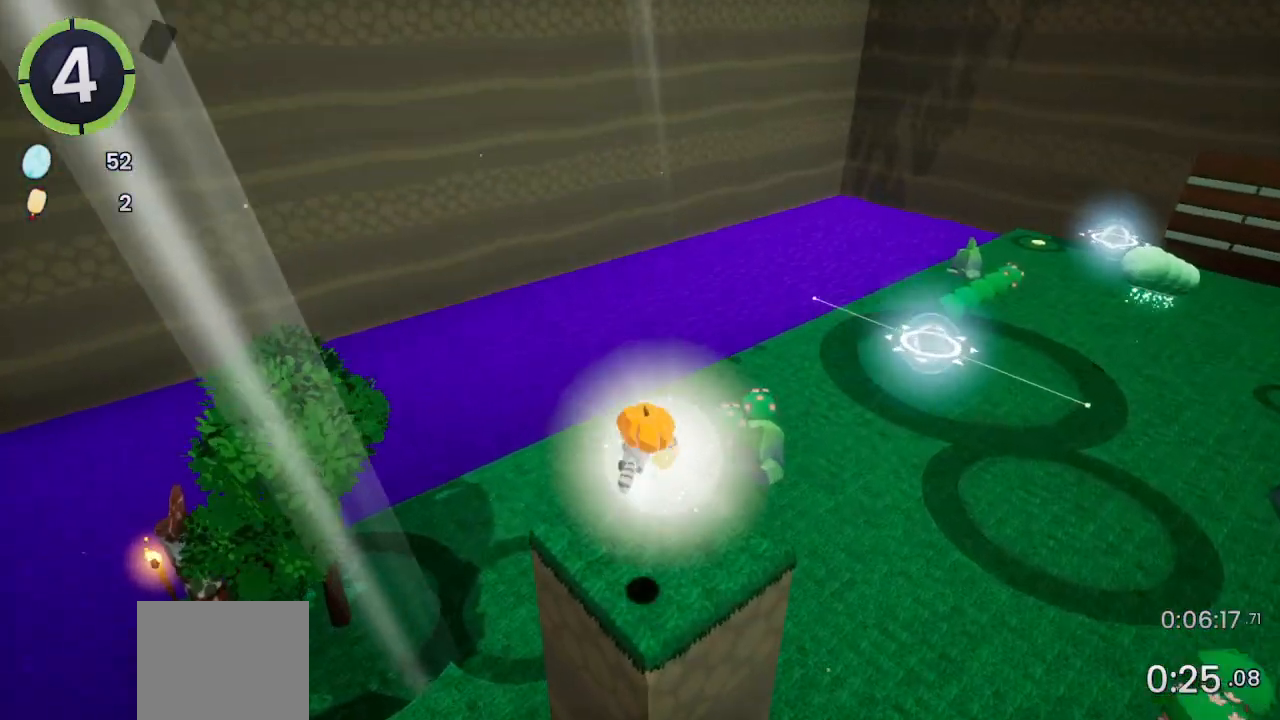
{"buttons": [], "left_stick": "center", "right_stick": "center", "events": [[100, "R2", "up"], [167, "left_stick", "down-right"], [233, "left_stick", "down"], [500, "left_stick", "center"]]}